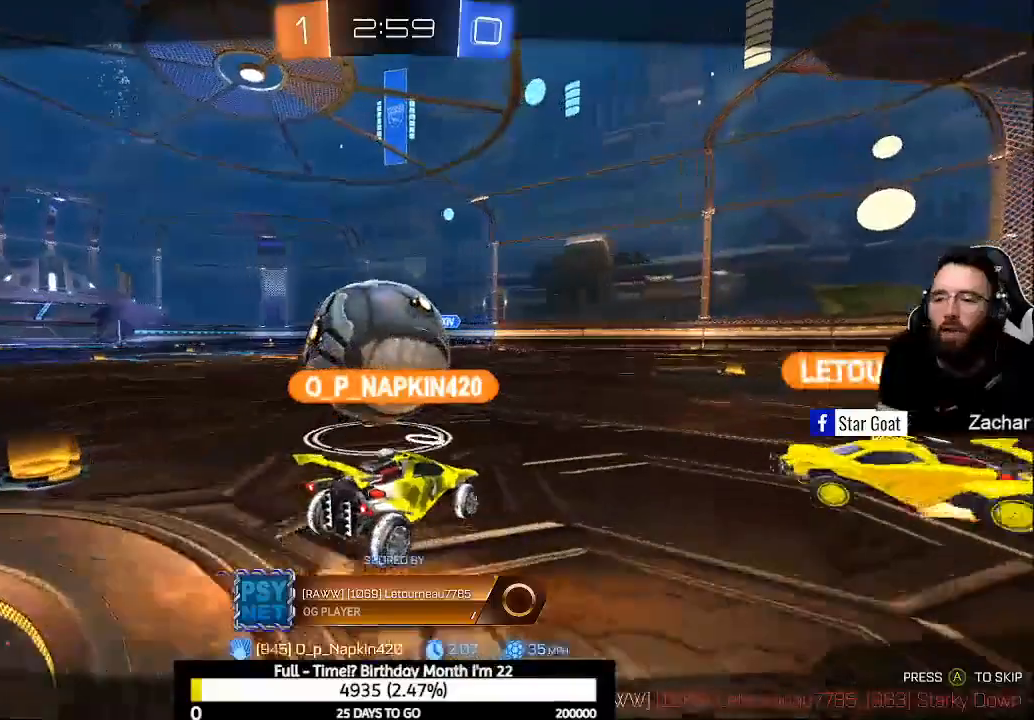
Gameplay with a controller (Xbox layout); each line is a JSON object with the inputs held at the frame after it. "events" lists button and stick changes between this image and that frame as [ms after this image, input, new state], when the widget could be followed in between.
{"buttons": [], "left_stick": "center", "right_stick": "center", "events": []}
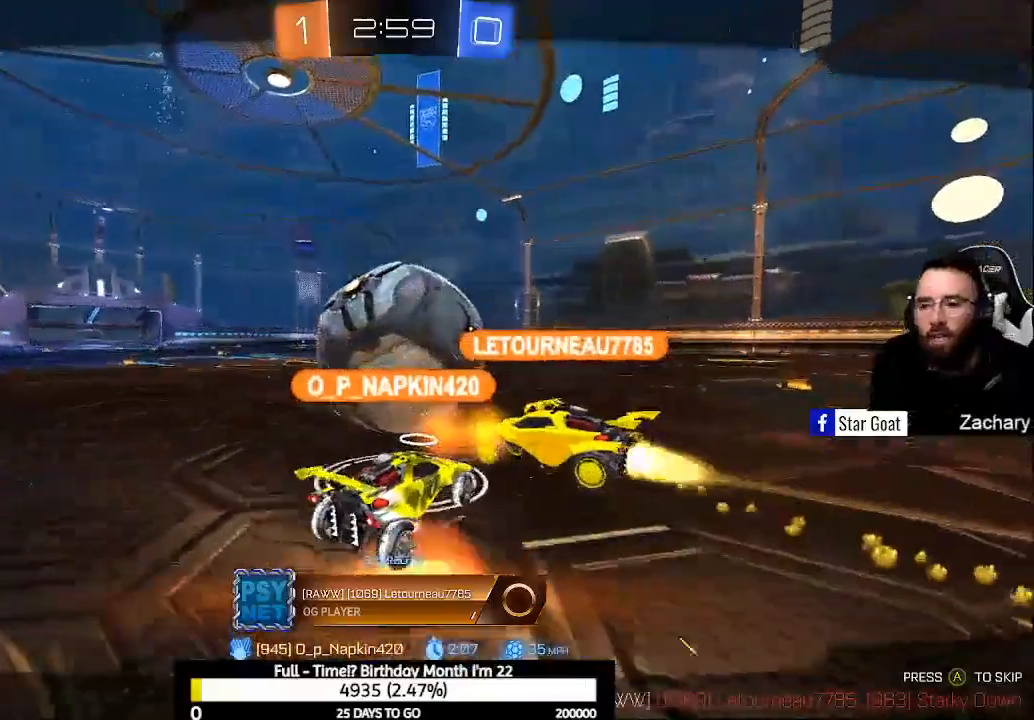
{"buttons": [], "left_stick": "center", "right_stick": "center", "events": [[233, "A", "down"], [333, "A", "up"], [367, "A", "down"], [500, "A", "up"]]}
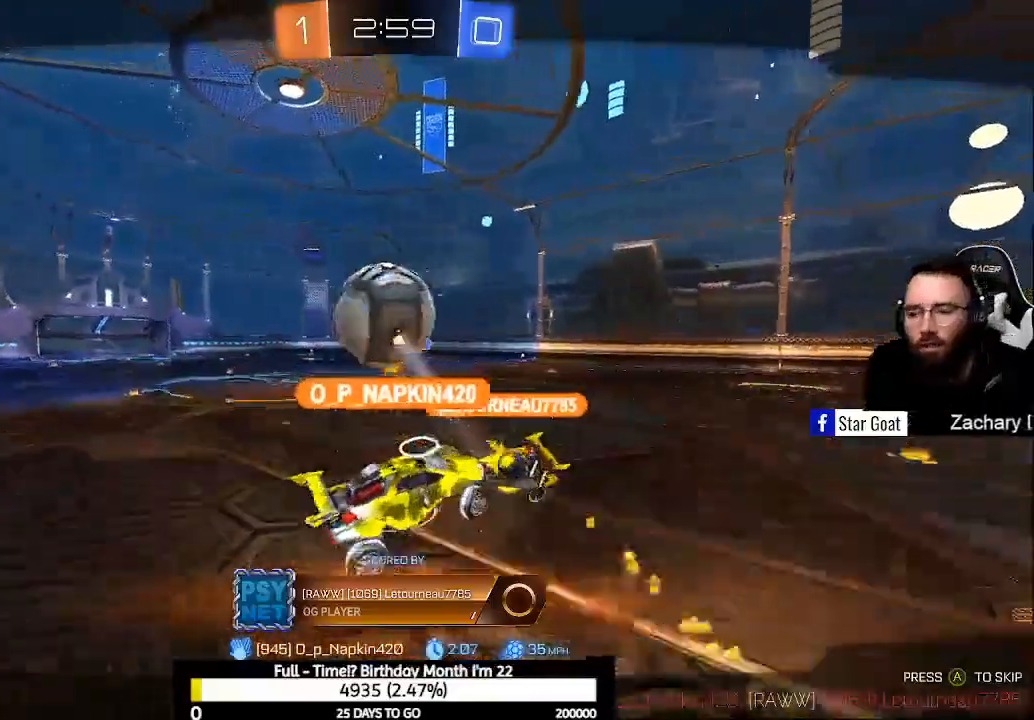
{"buttons": [], "left_stick": "center", "right_stick": "center", "events": []}
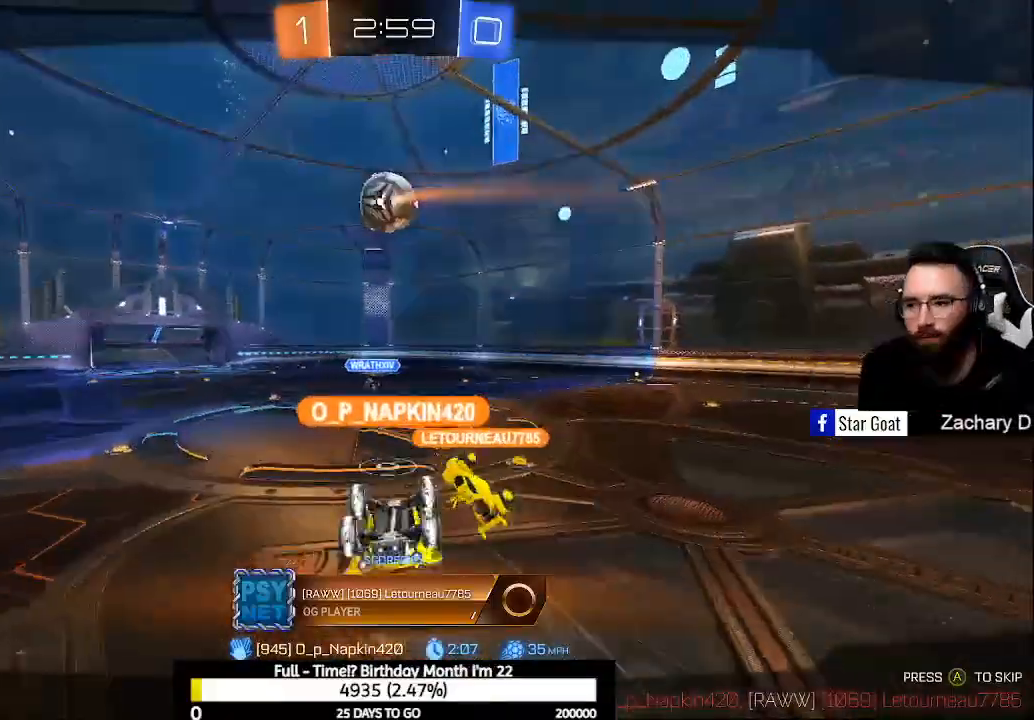
{"buttons": [], "left_stick": "center", "right_stick": "center", "events": [[333, "A", "down"], [400, "A", "up"]]}
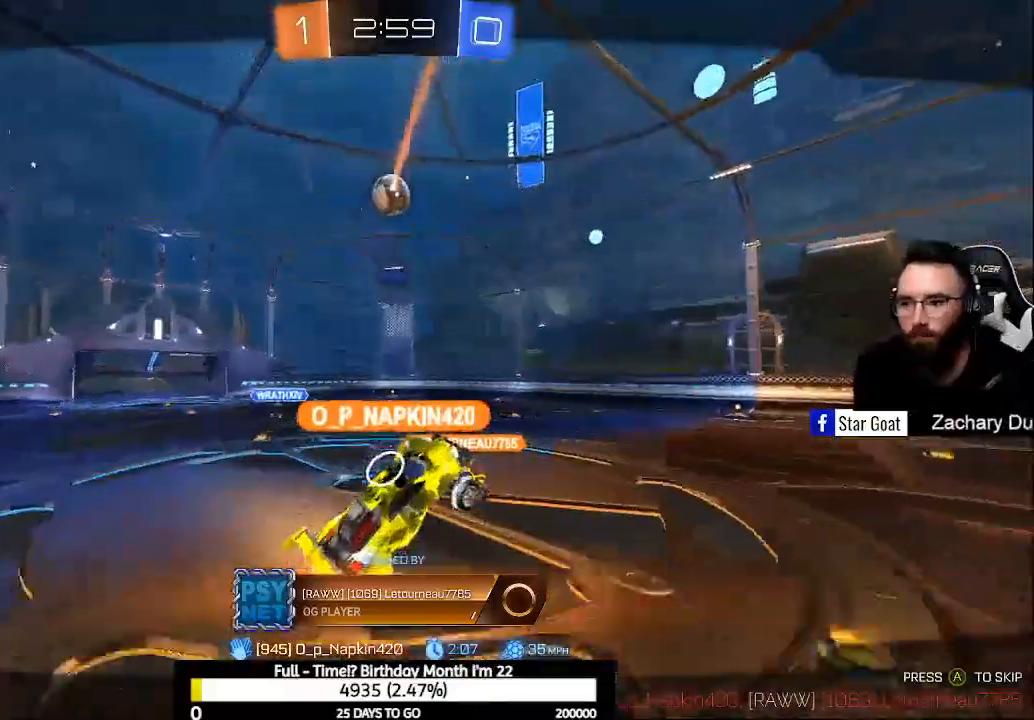
{"buttons": [], "left_stick": "center", "right_stick": "center", "events": [[33, "A", "down"], [167, "A", "up"]]}
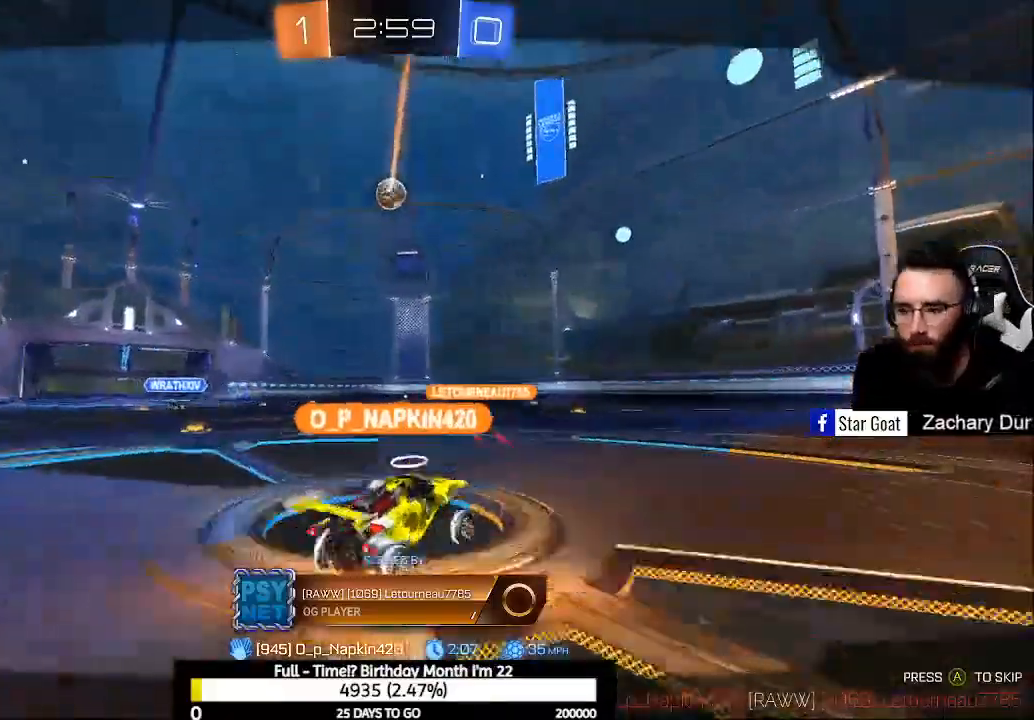
{"buttons": [], "left_stick": "center", "right_stick": "center", "events": []}
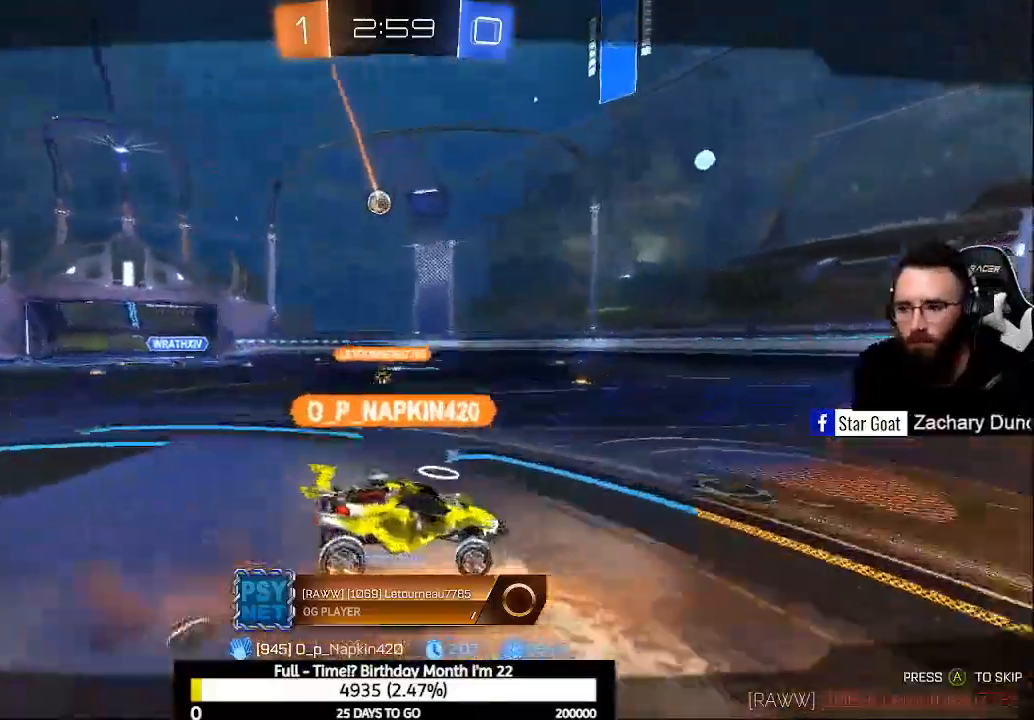
{"buttons": [], "left_stick": "center", "right_stick": "center", "events": []}
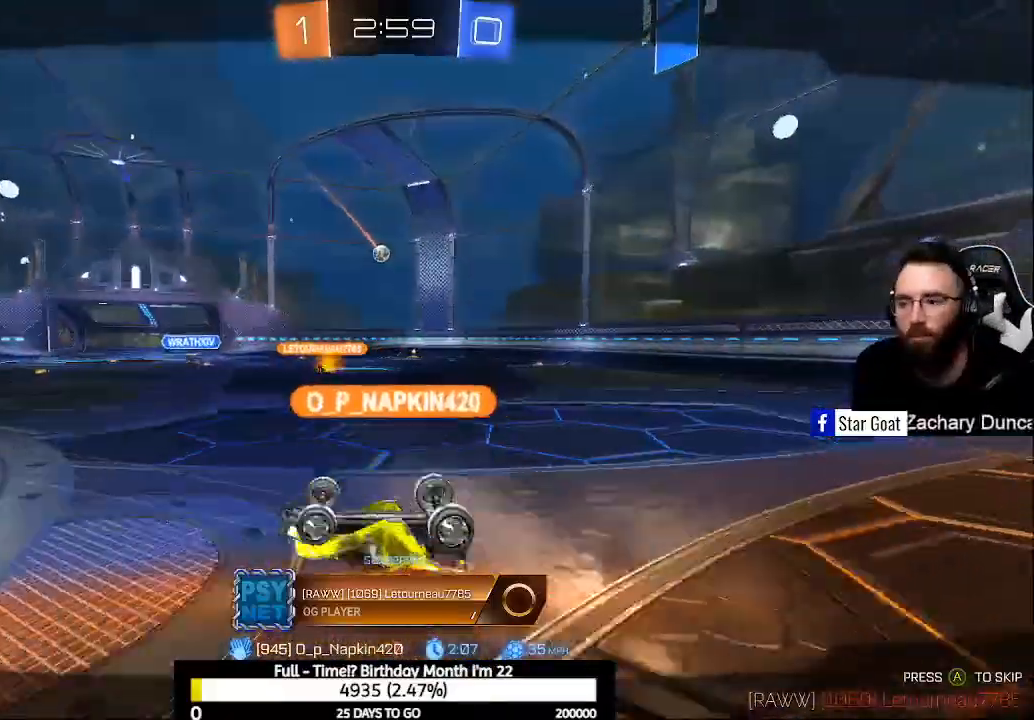
{"buttons": [], "left_stick": "center", "right_stick": "center", "events": []}
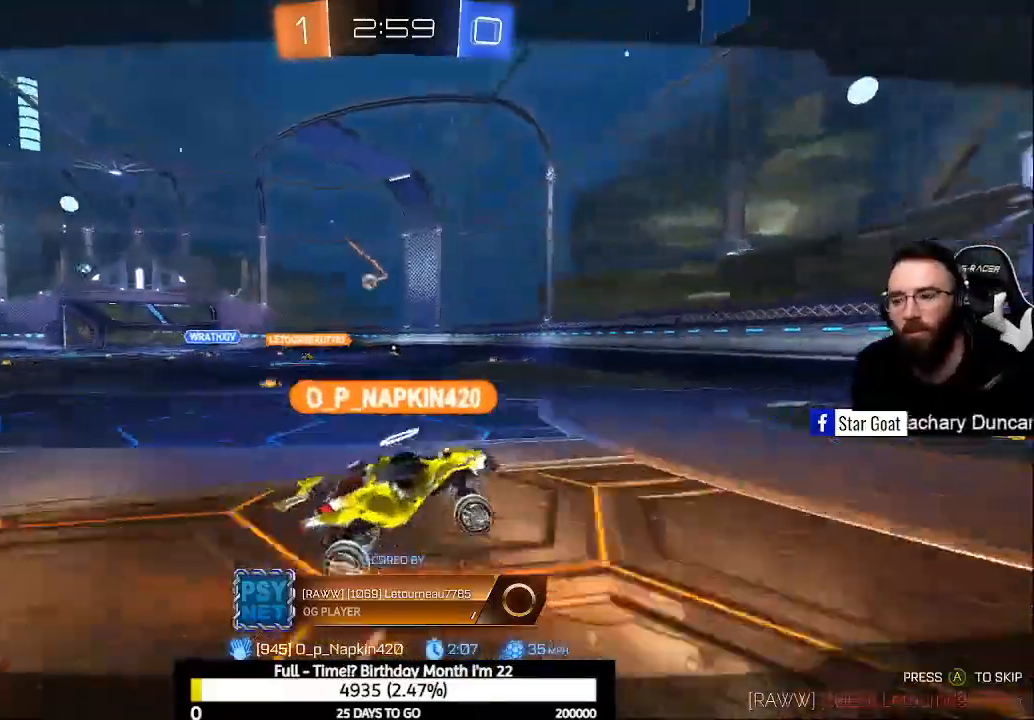
{"buttons": [], "left_stick": "center", "right_stick": "center", "events": []}
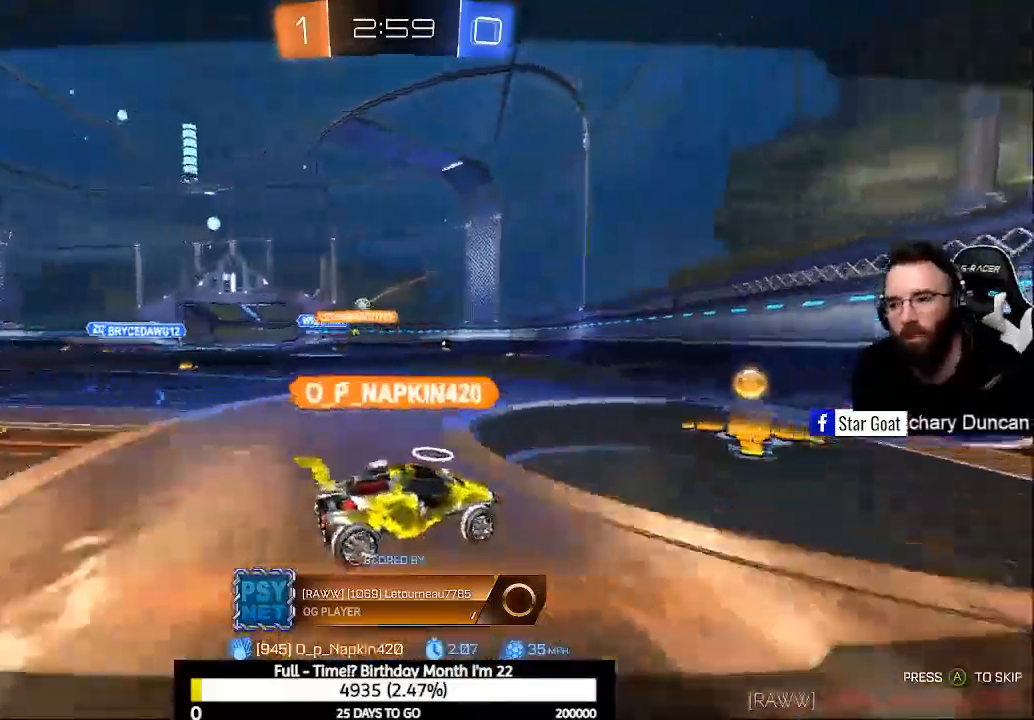
{"buttons": [], "left_stick": "center", "right_stick": "center", "events": []}
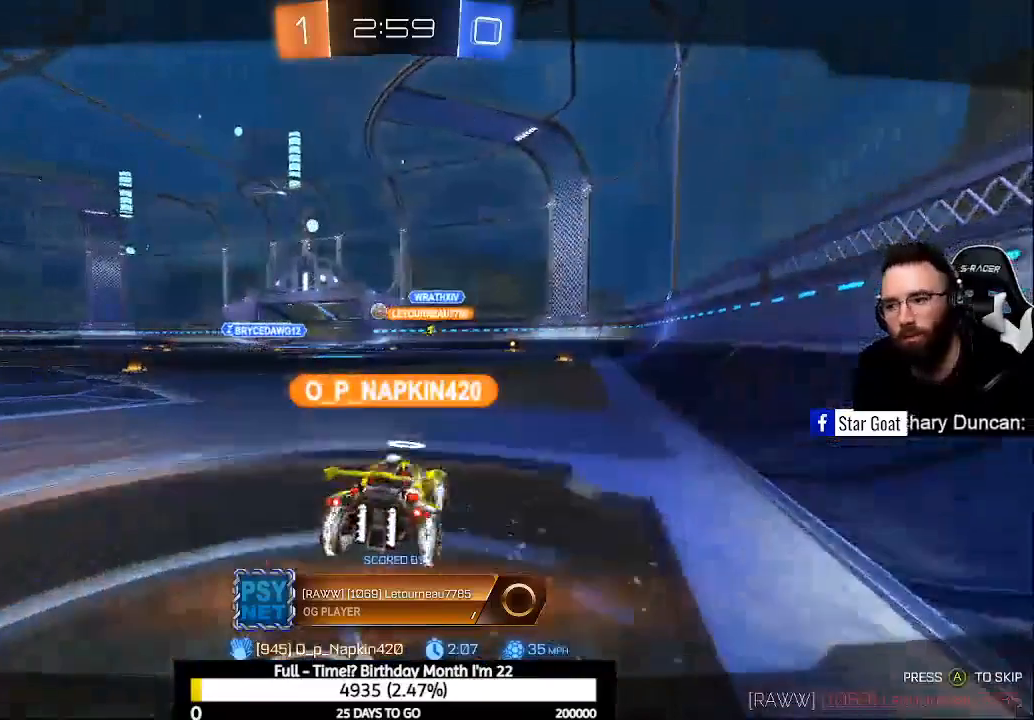
{"buttons": [], "left_stick": "center", "right_stick": "center", "events": []}
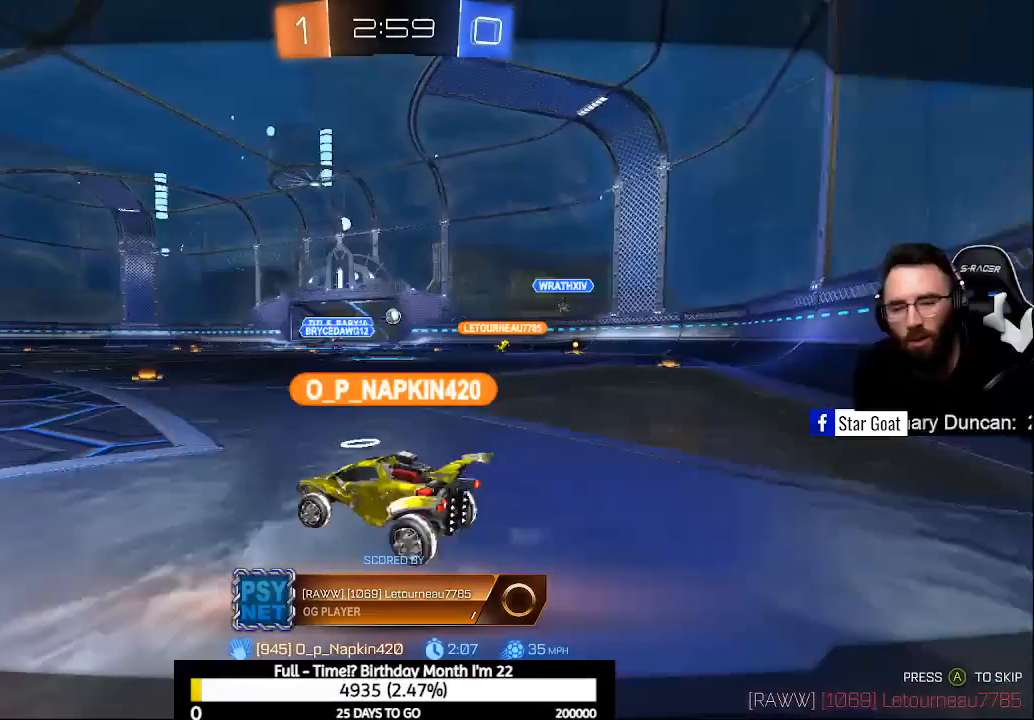
{"buttons": [], "left_stick": "center", "right_stick": "center", "events": []}
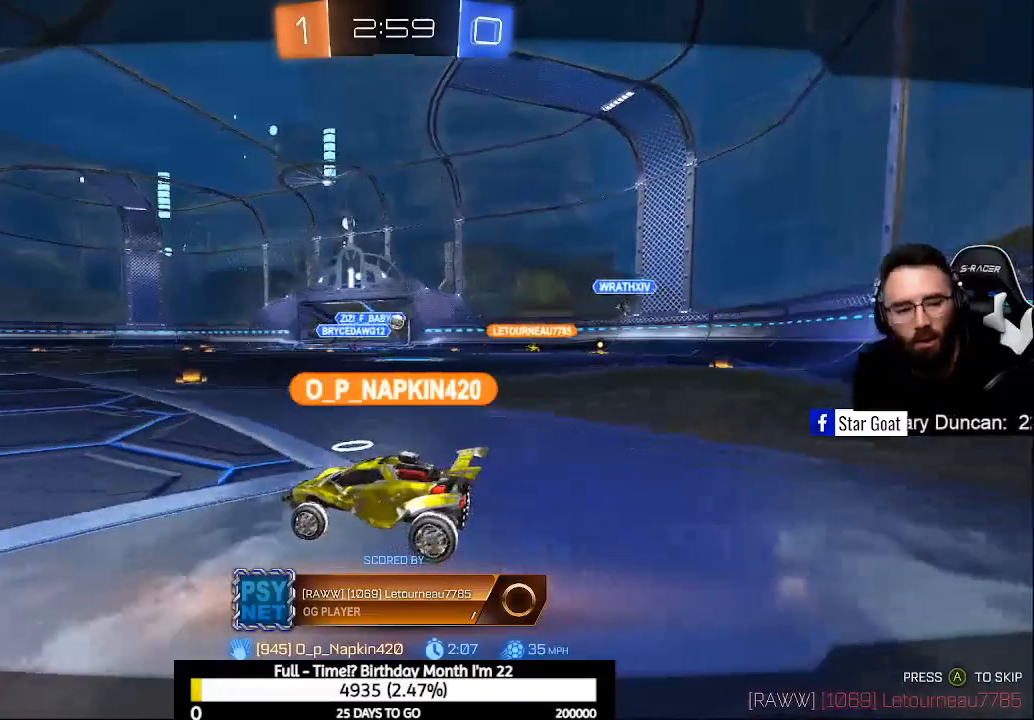
{"buttons": [], "left_stick": "center", "right_stick": "center", "events": [[400, "A", "down"], [467, "A", "up"]]}
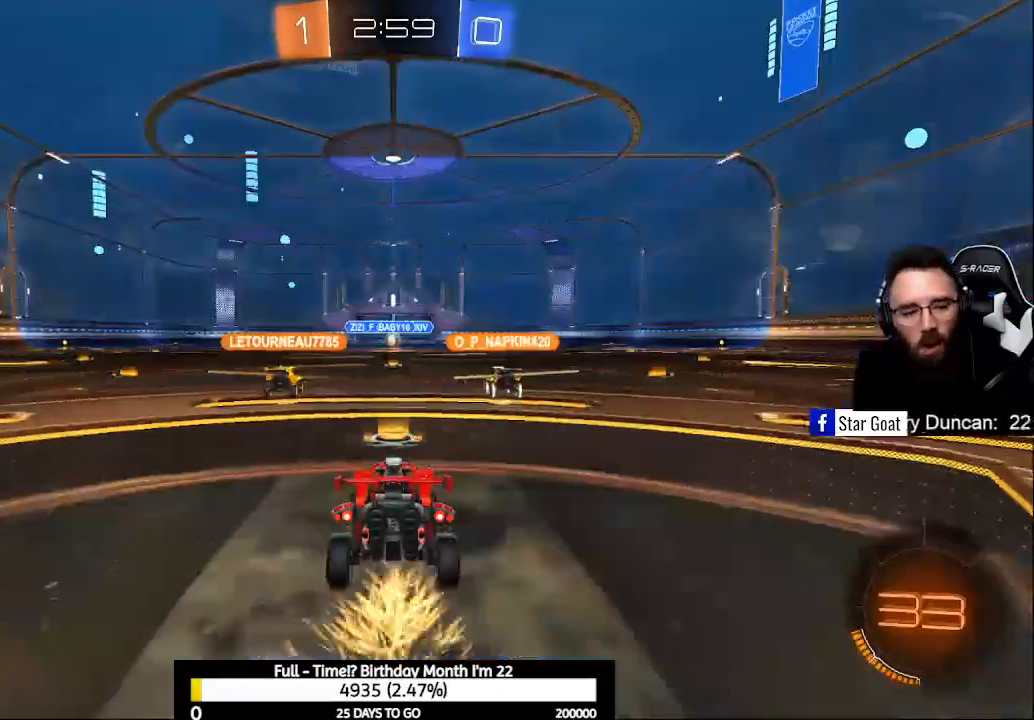
{"buttons": [], "left_stick": "center", "right_stick": "center", "events": []}
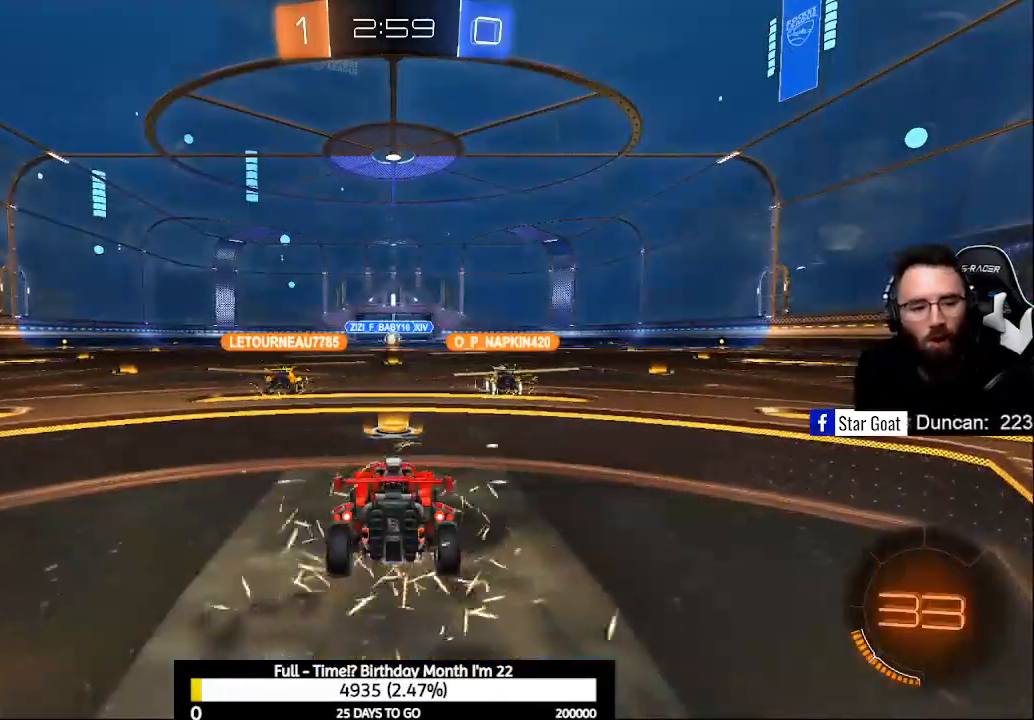
{"buttons": [], "left_stick": "center", "right_stick": "center", "events": []}
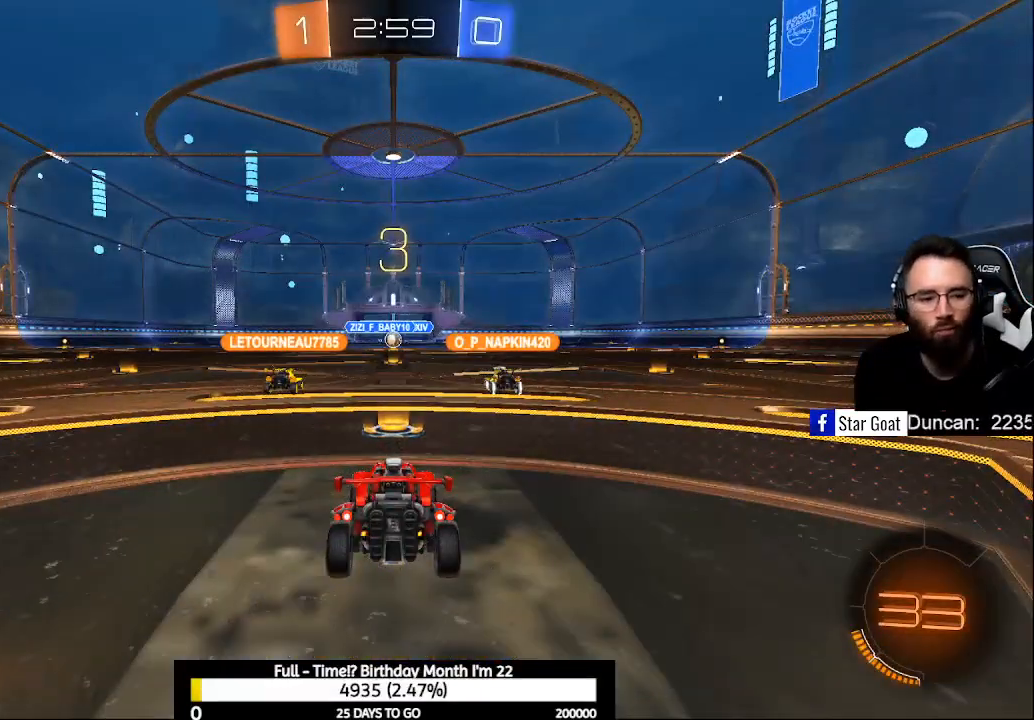
{"buttons": [], "left_stick": "center", "right_stick": "center", "events": []}
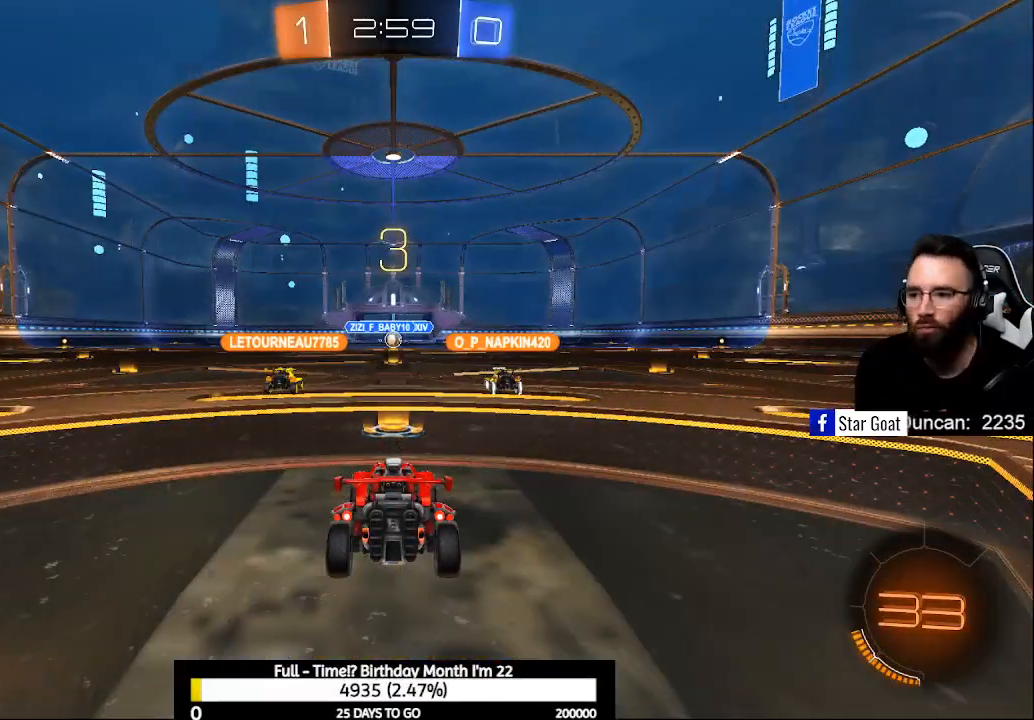
{"buttons": [], "left_stick": "center", "right_stick": "center", "events": []}
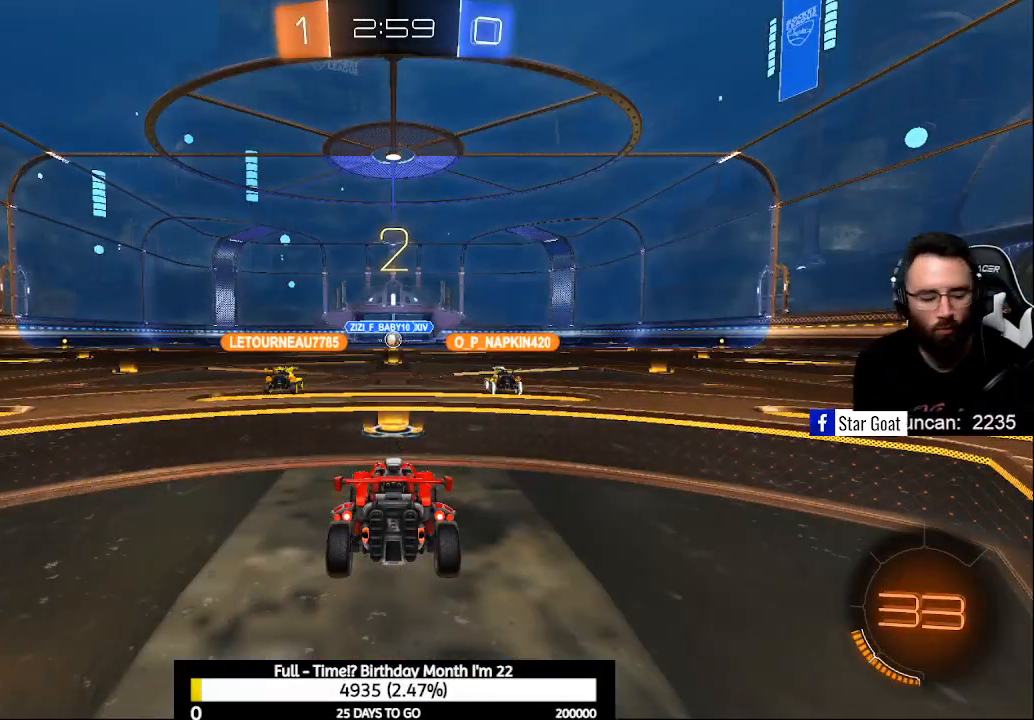
{"buttons": [], "left_stick": "center", "right_stick": "center", "events": []}
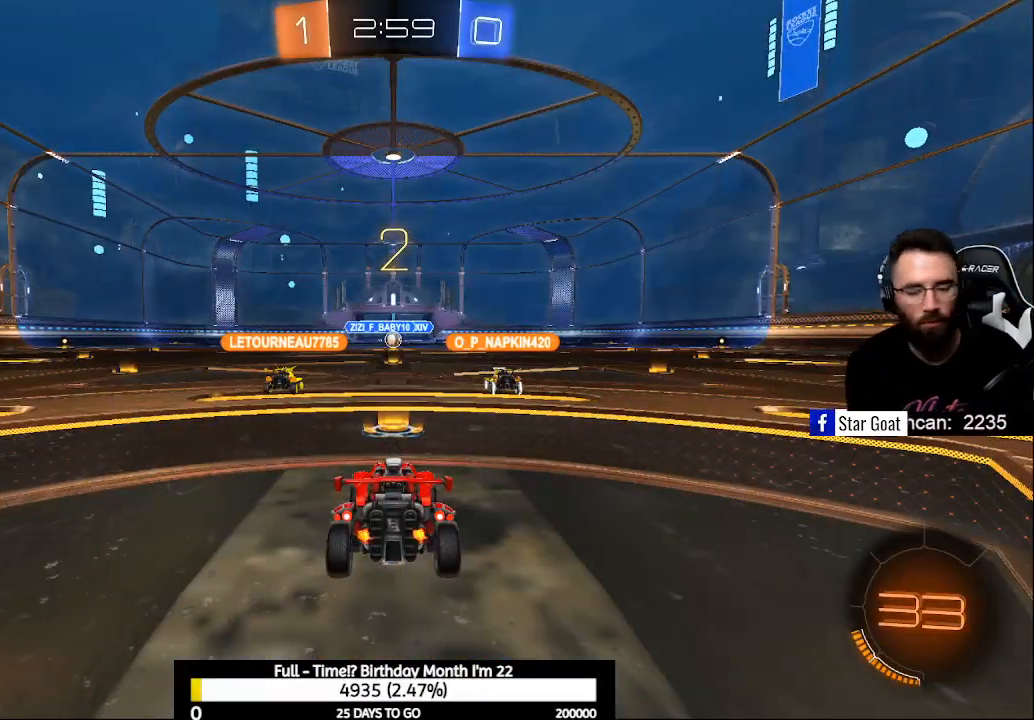
{"buttons": [], "left_stick": "center", "right_stick": "center", "events": []}
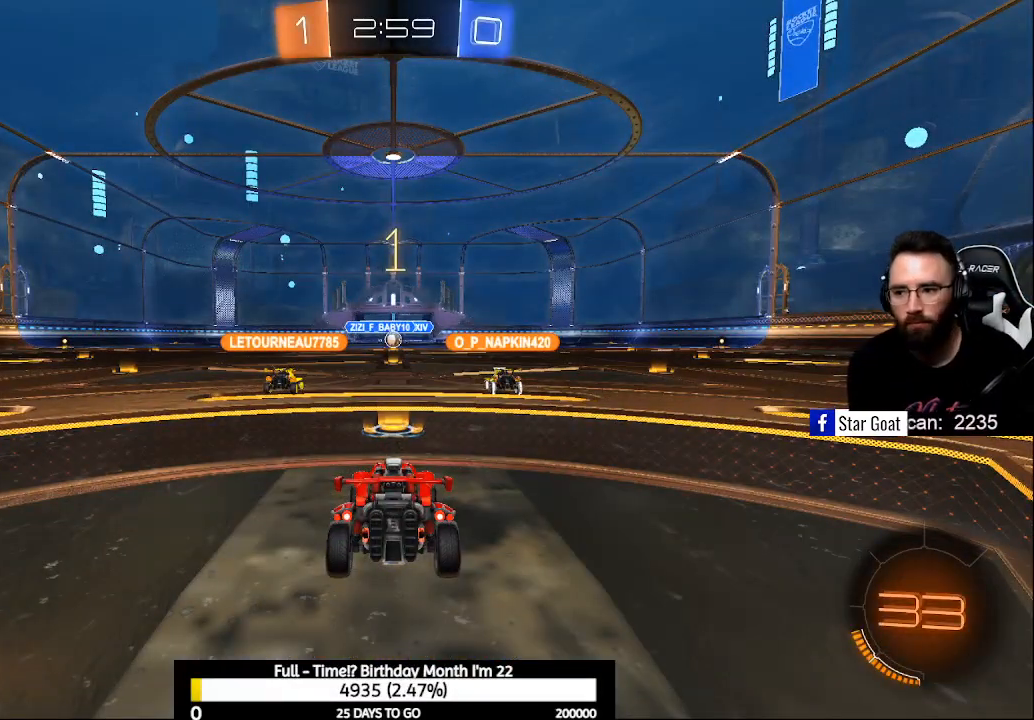
{"buttons": ["L3"], "left_stick": "center", "right_stick": "center", "events": [[500, "L3", "down"]]}
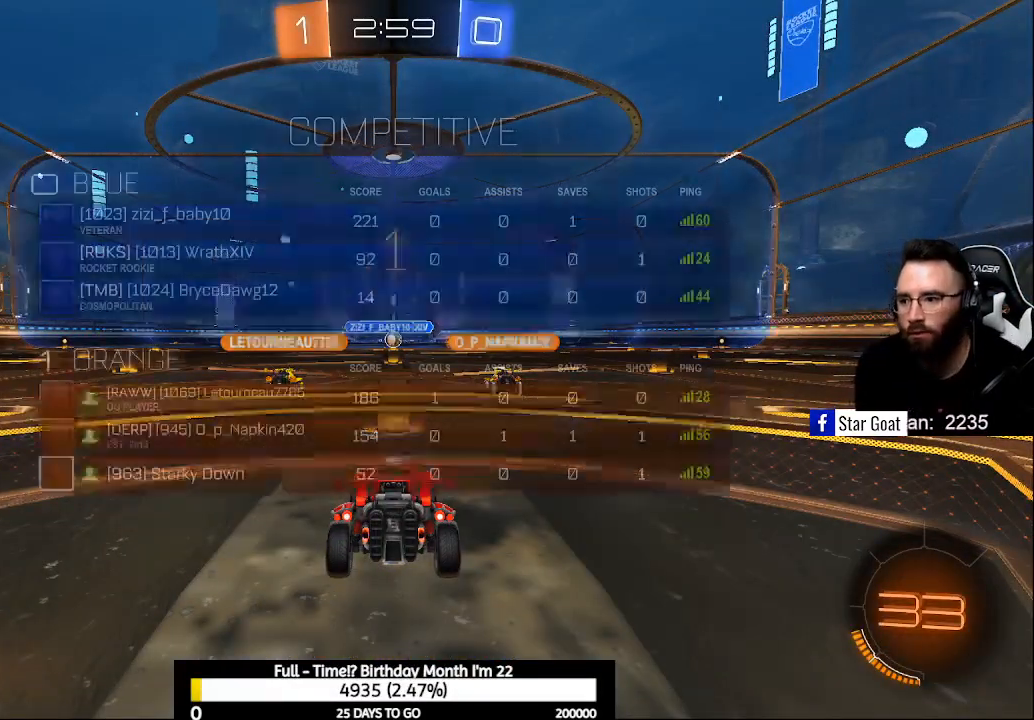
{"buttons": ["R2"], "left_stick": "center", "right_stick": "center", "events": [[67, "left_stick", "right"], [200, "left_stick", "center"], [233, "L3", "up"], [300, "R2", "down"]]}
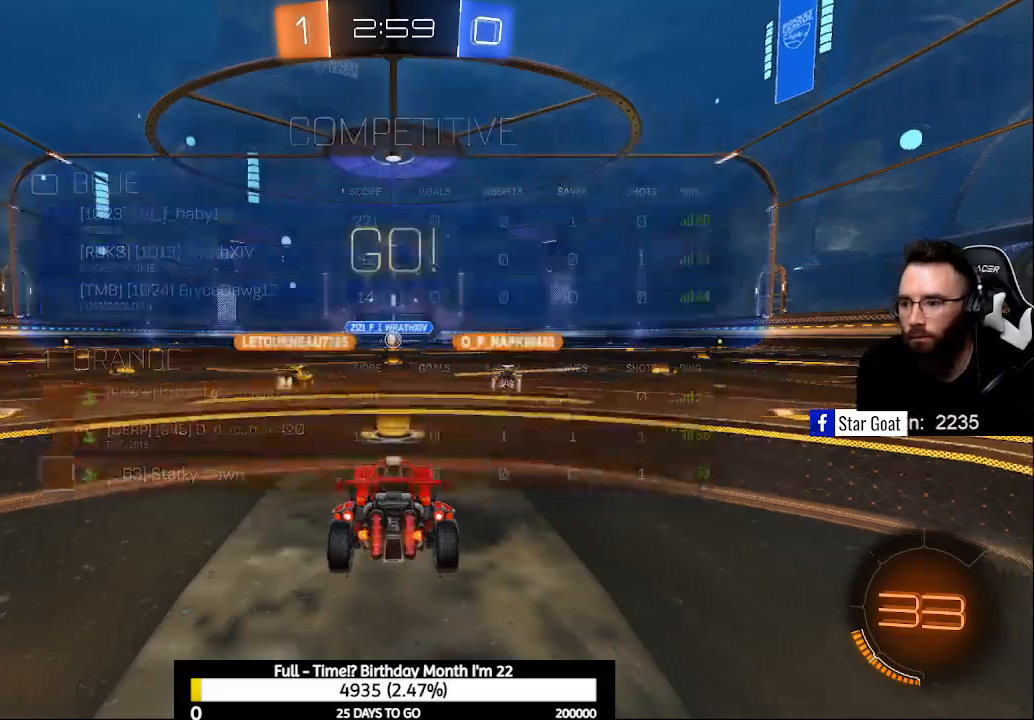
{"buttons": ["R2"], "left_stick": "center", "right_stick": "center", "events": []}
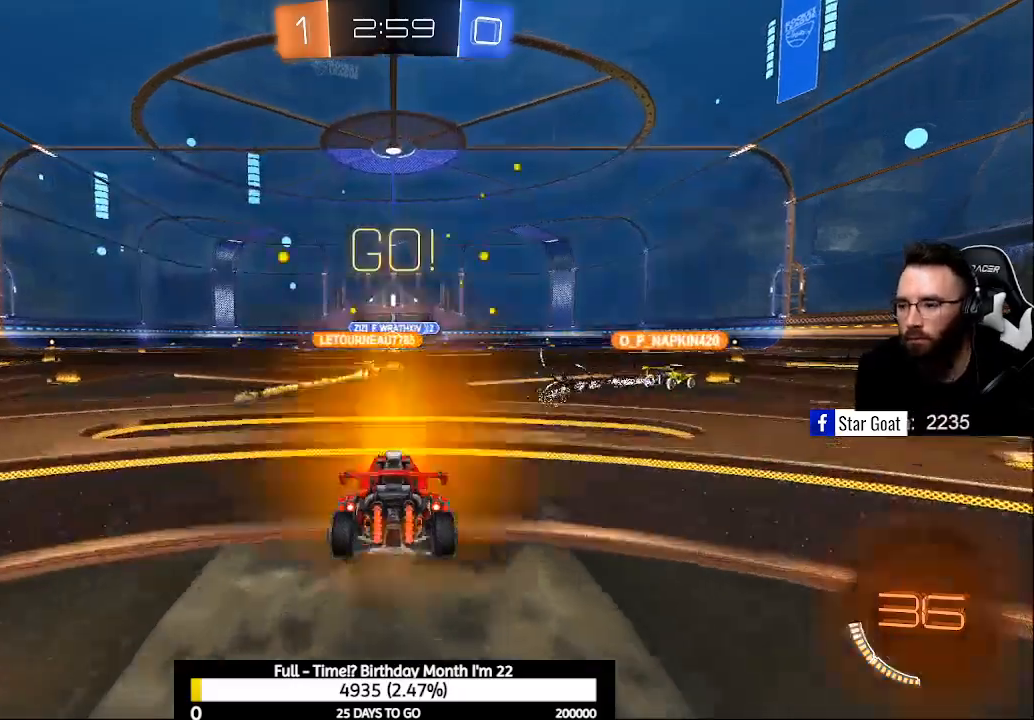
{"buttons": ["B", "R2"], "left_stick": "center", "right_stick": "center", "events": [[300, "B", "down"]]}
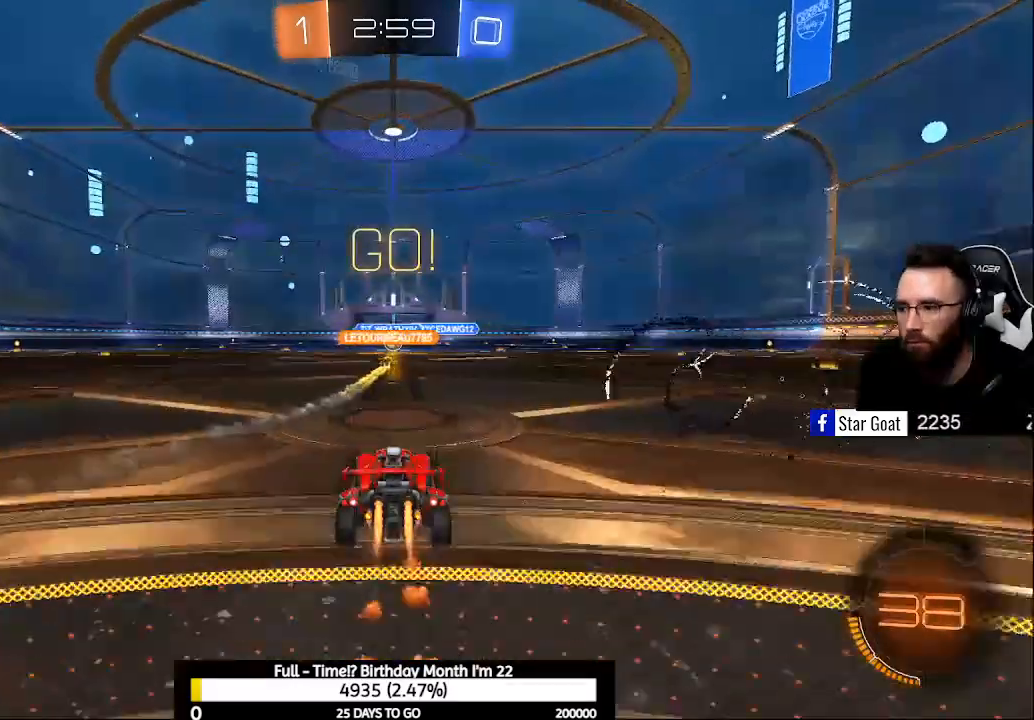
{"buttons": ["R2"], "left_stick": "center", "right_stick": "center", "events": [[167, "B", "up"]]}
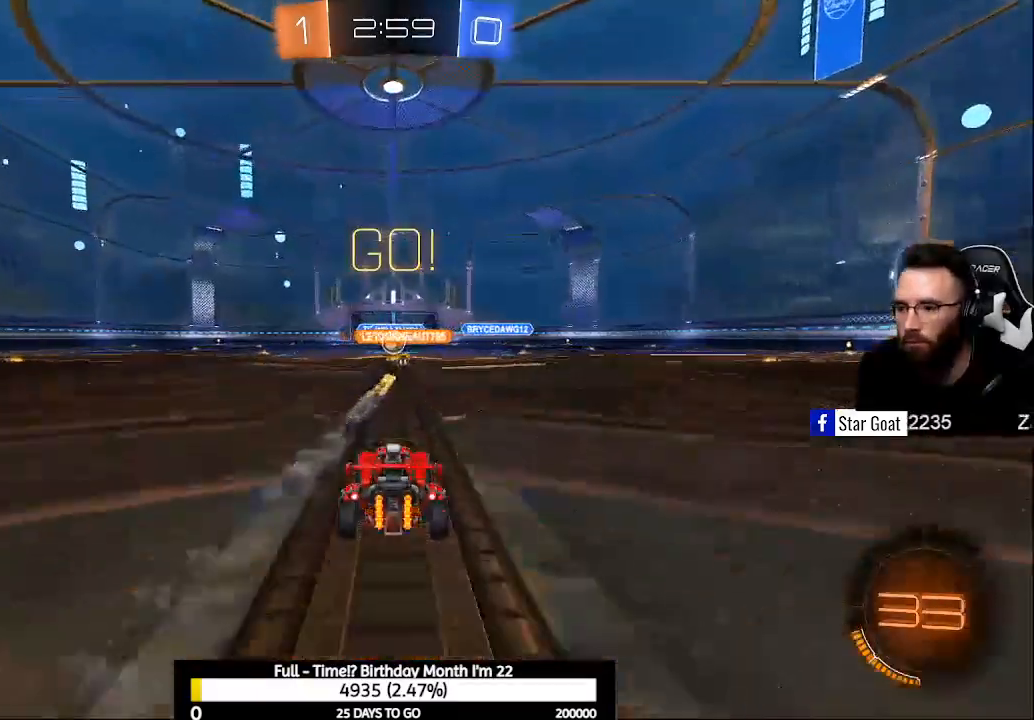
{"buttons": [], "left_stick": "center", "right_stick": "center", "events": [[300, "R2", "up"]]}
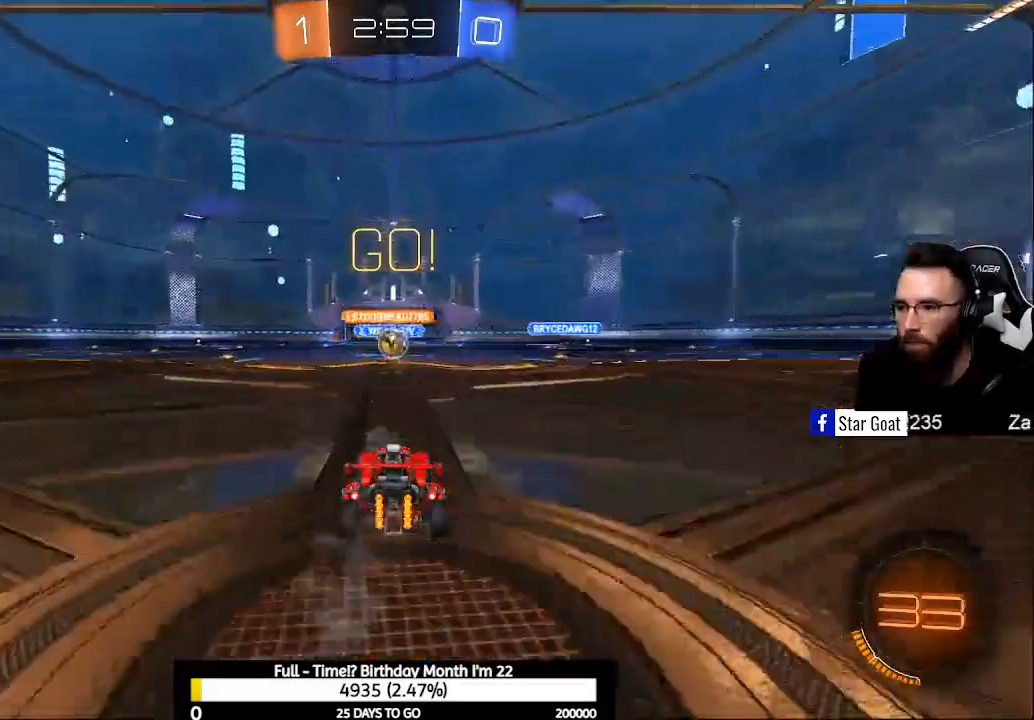
{"buttons": ["R2"], "left_stick": "center", "right_stick": "center", "events": [[167, "R2", "down"]]}
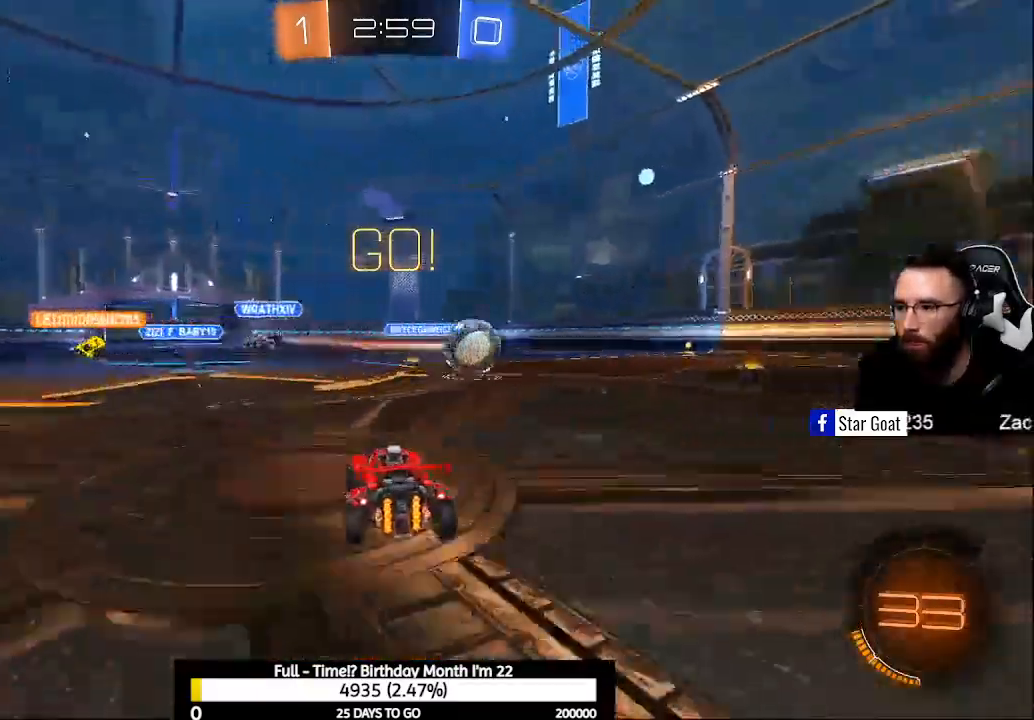
{"buttons": ["R2"], "left_stick": "right", "right_stick": "center", "events": [[100, "X", "down"], [267, "X", "up"], [467, "left_stick", "right"]]}
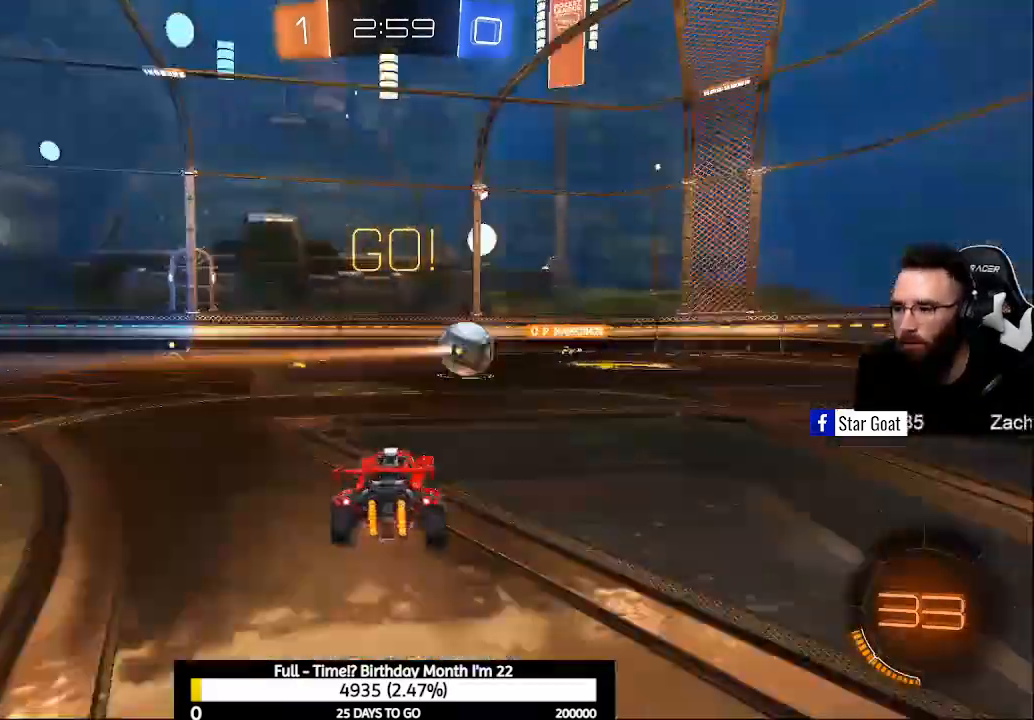
{"buttons": ["R2"], "left_stick": "right", "right_stick": "center", "events": []}
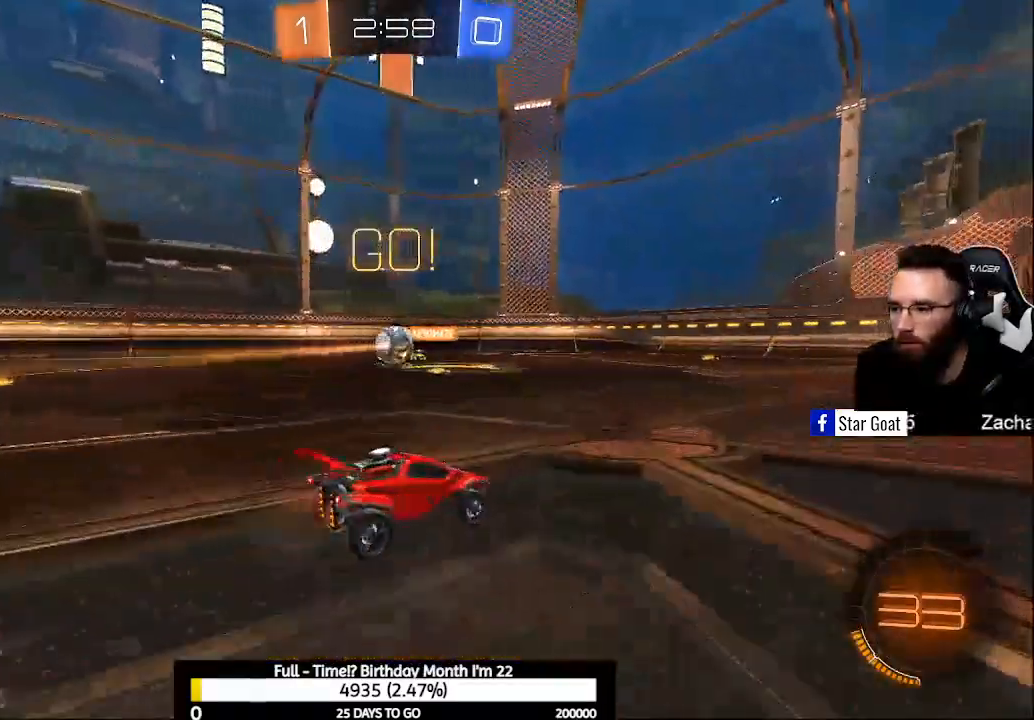
{"buttons": ["Y", "R2"], "left_stick": "left", "right_stick": "center", "events": [[67, "X", "down"], [167, "X", "up"], [333, "left_stick", "left"], [433, "Y", "down"]]}